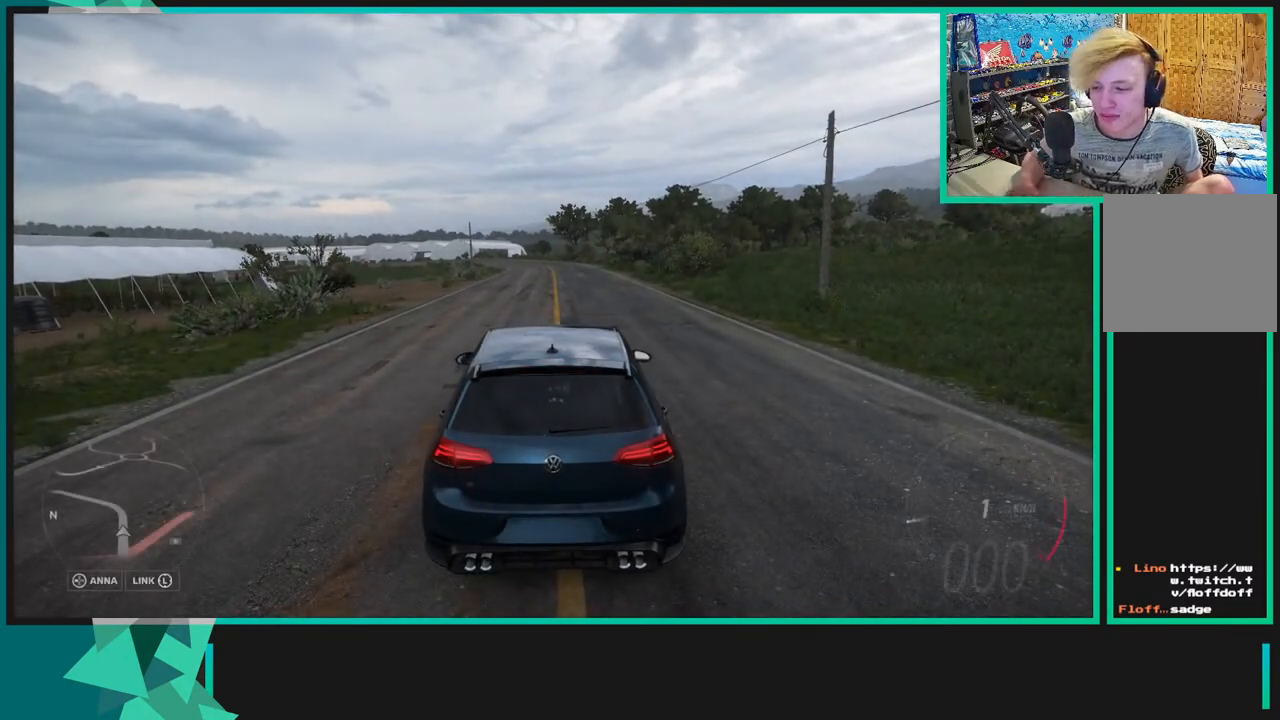
Gameplay with a controller (Xbox layout); each line is a JSON object with the inputs held at the frame after it. "events" lists button and stick changes between this image and that frame as [ms after this image, input, new state], when the widget could be followed in between. Not read: L3.
{"buttons": [], "left_stick": "center", "right_stick": "down-left", "events": [[333, "right_stick", "down-left"]]}
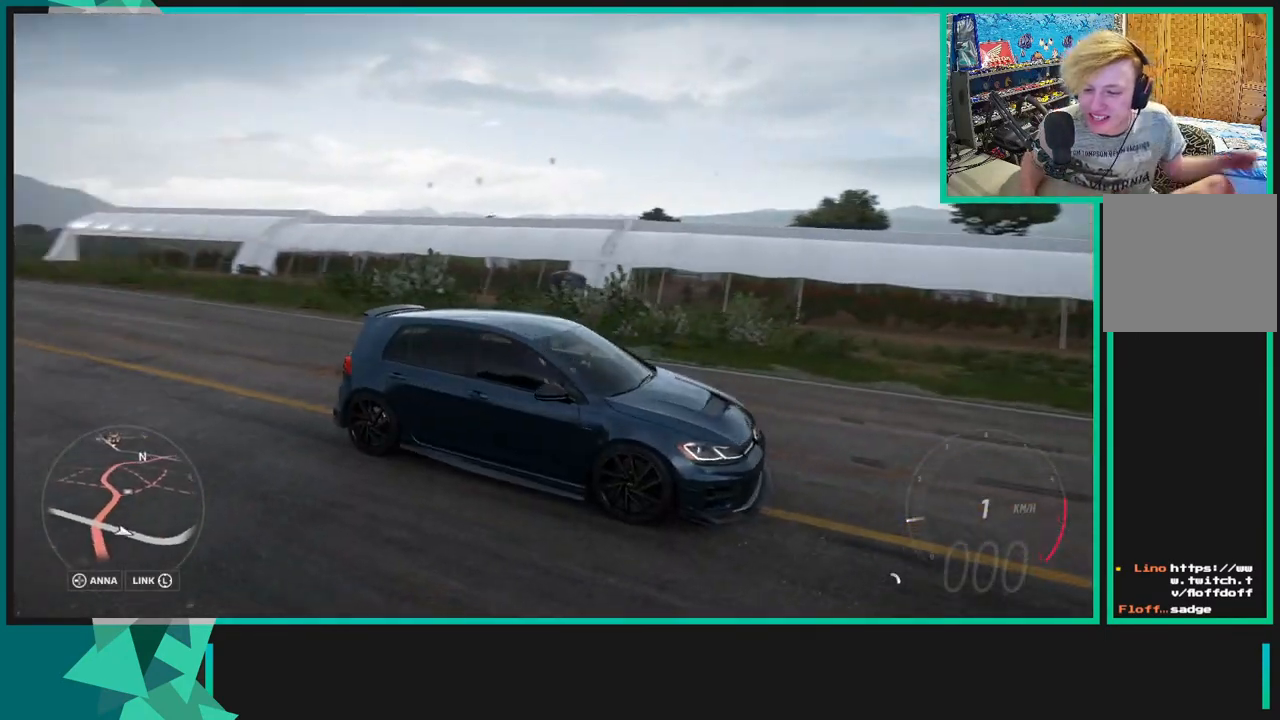
{"buttons": [], "left_stick": "center", "right_stick": "center", "events": [[183, "right_stick", "down"], [333, "right_stick", "down-left"], [450, "right_stick", "center"]]}
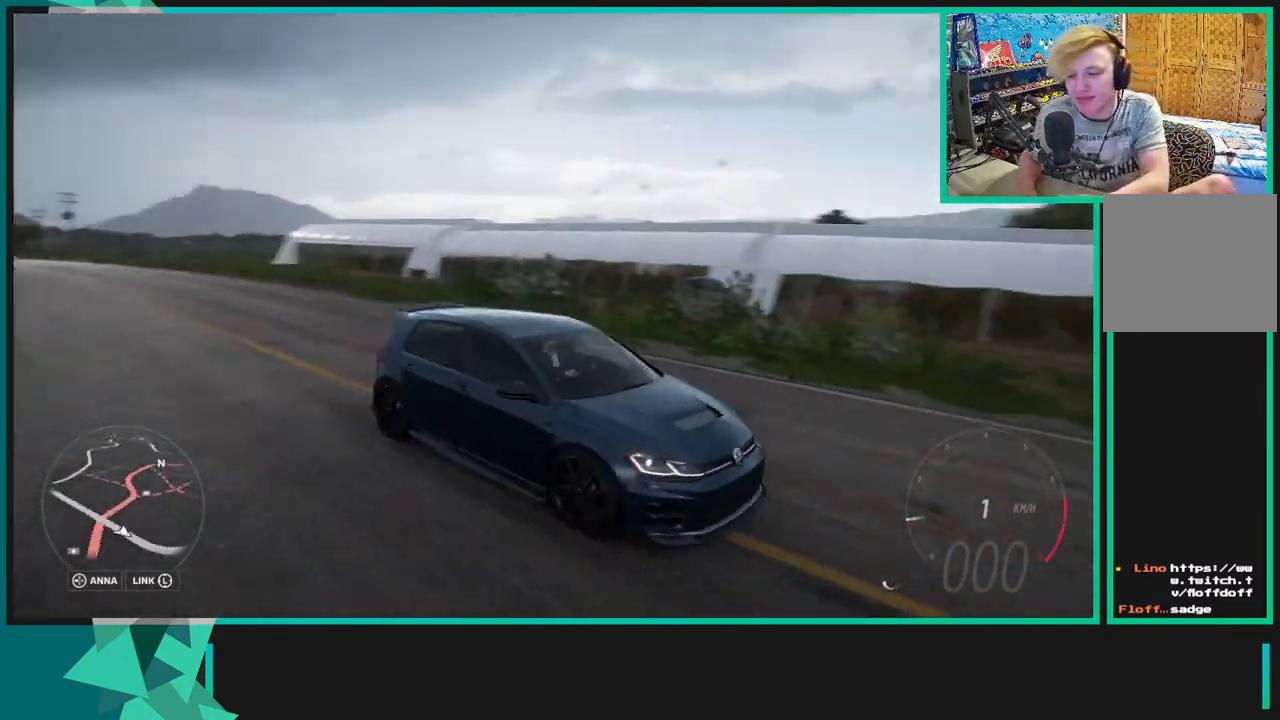
{"buttons": [], "left_stick": "left", "right_stick": "center", "events": [[17, "SELECT", "down"], [167, "SELECT", "up"], [467, "left_stick", "left"]]}
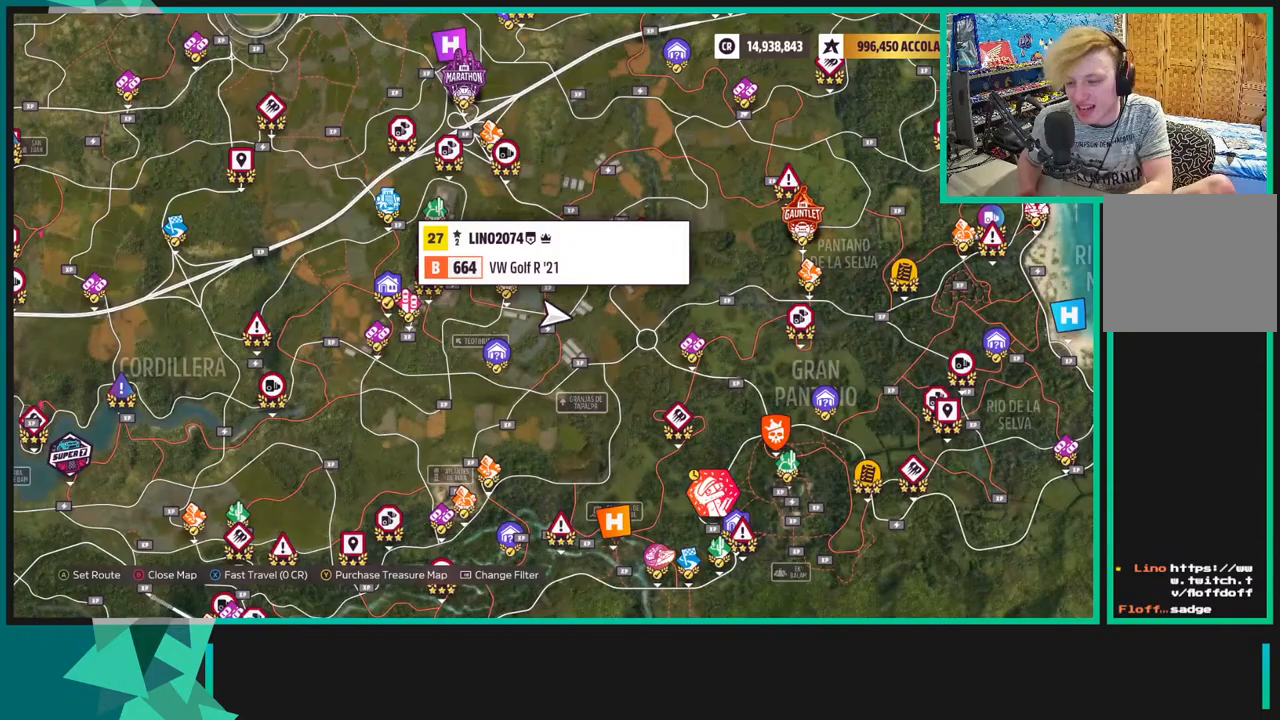
{"buttons": [], "left_stick": "up", "right_stick": "center", "events": [[150, "left_stick", "up-left"], [267, "left_stick", "up"]]}
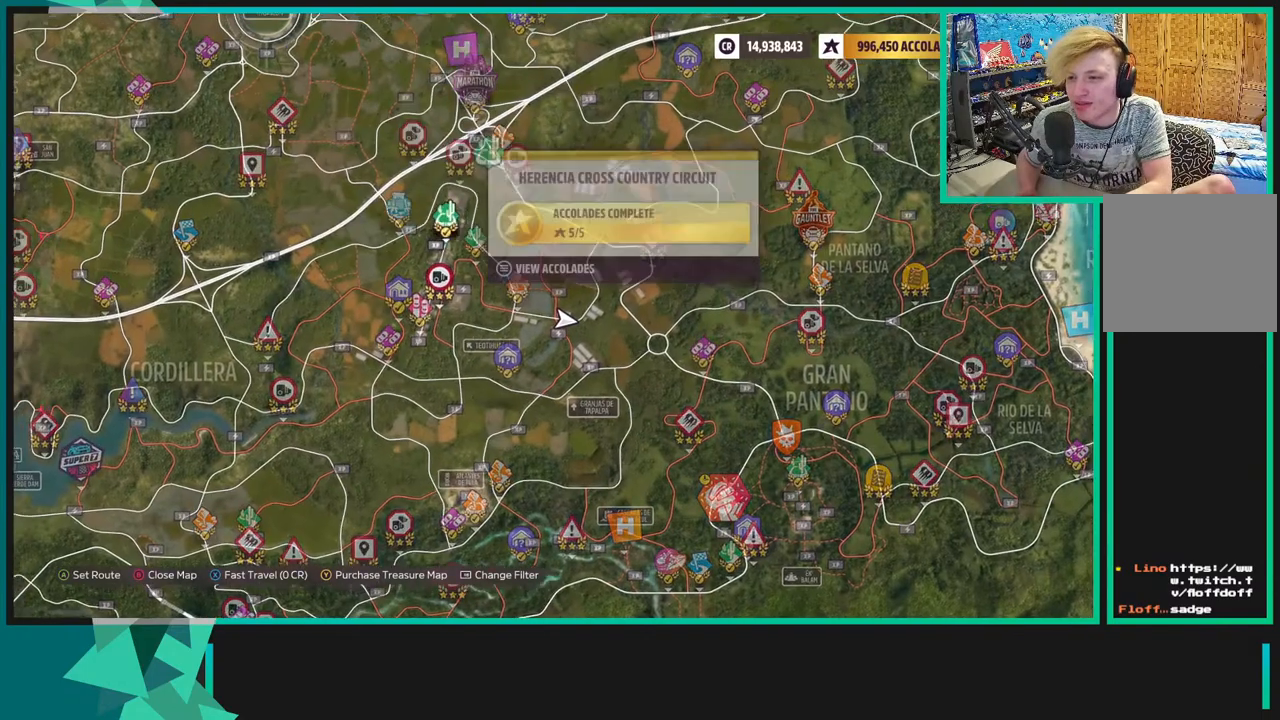
{"buttons": [], "left_stick": "left", "right_stick": "center", "events": [[150, "left_stick", "up-left"], [500, "left_stick", "left"]]}
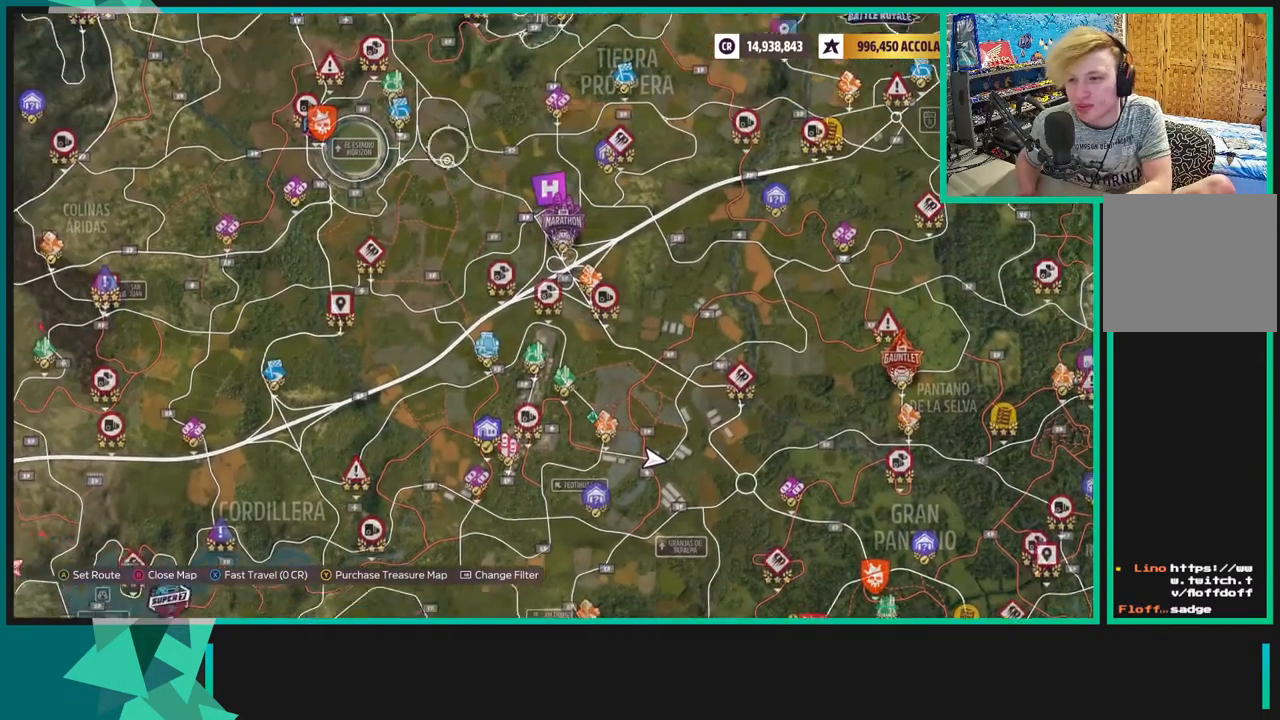
{"buttons": ["R2"], "left_stick": "center", "right_stick": "center", "events": [[117, "left_stick", "down-left"], [167, "R2", "down"], [333, "left_stick", "center"]]}
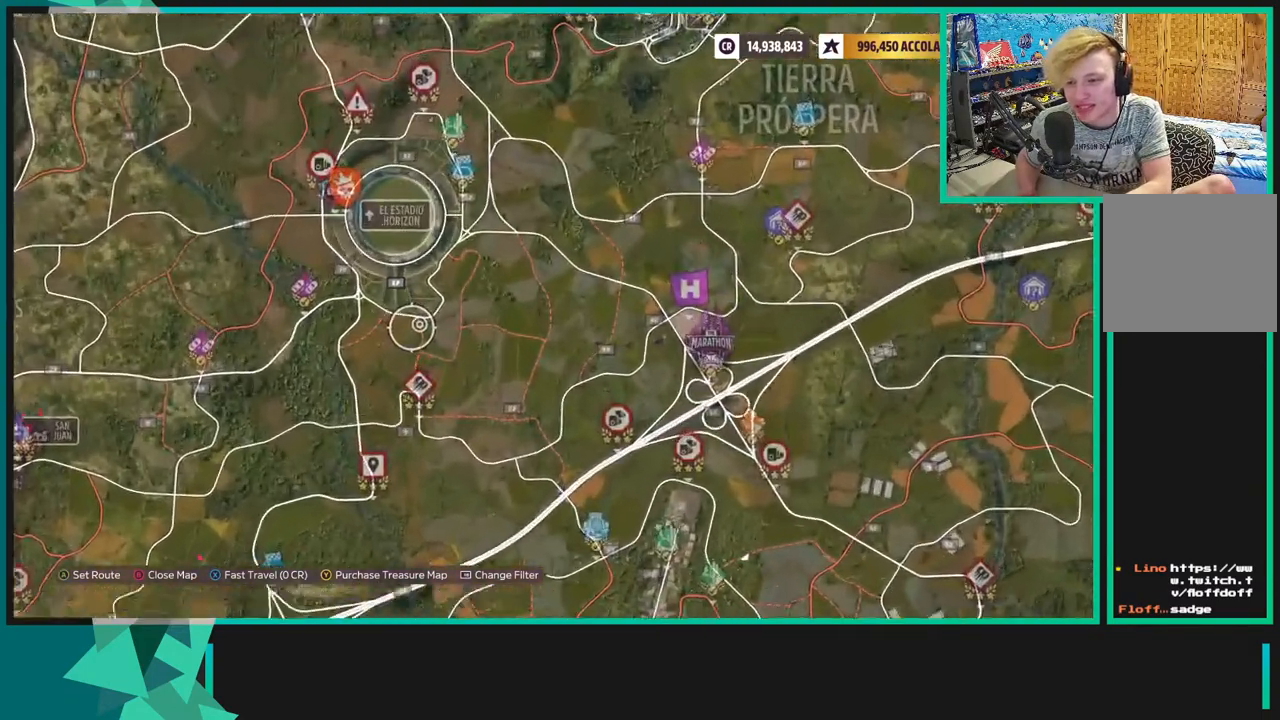
{"buttons": [], "left_stick": "up-right", "right_stick": "center", "events": [[33, "left_stick", "up"], [50, "R2", "up"], [250, "left_stick", "up-right"]]}
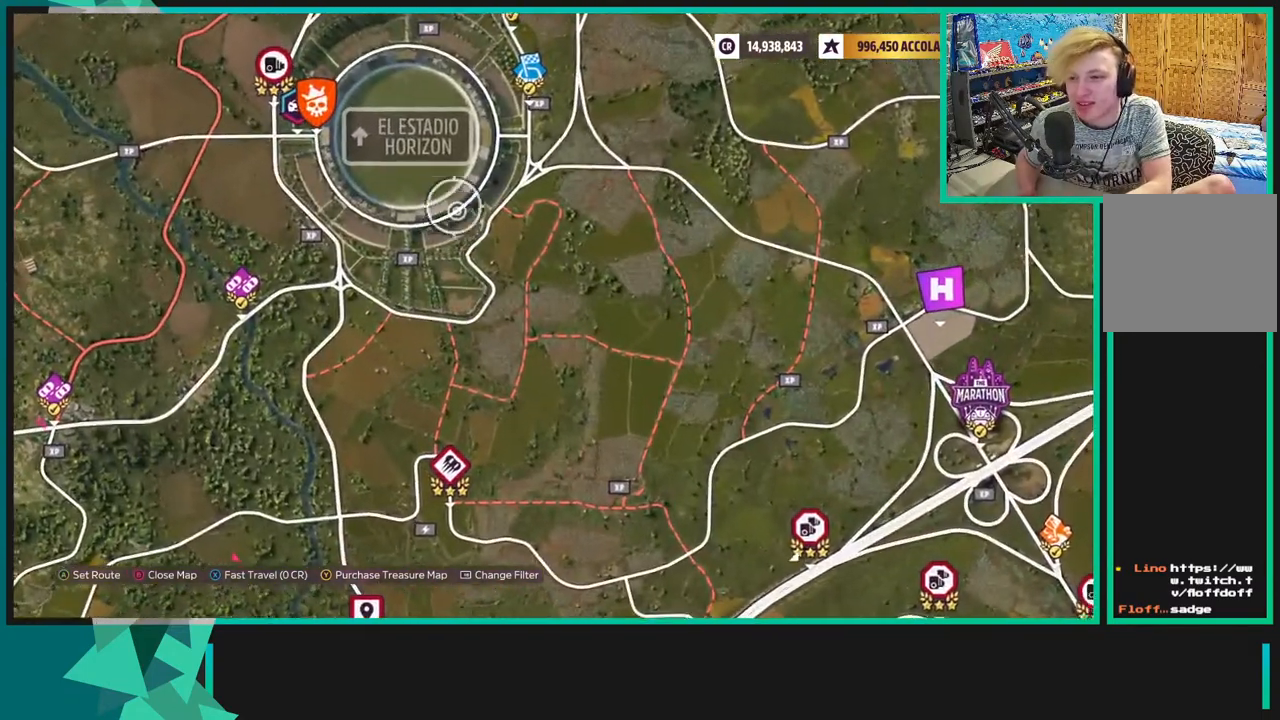
{"buttons": [], "left_stick": "down", "right_stick": "center", "events": [[217, "left_stick", "center"], [500, "left_stick", "down"]]}
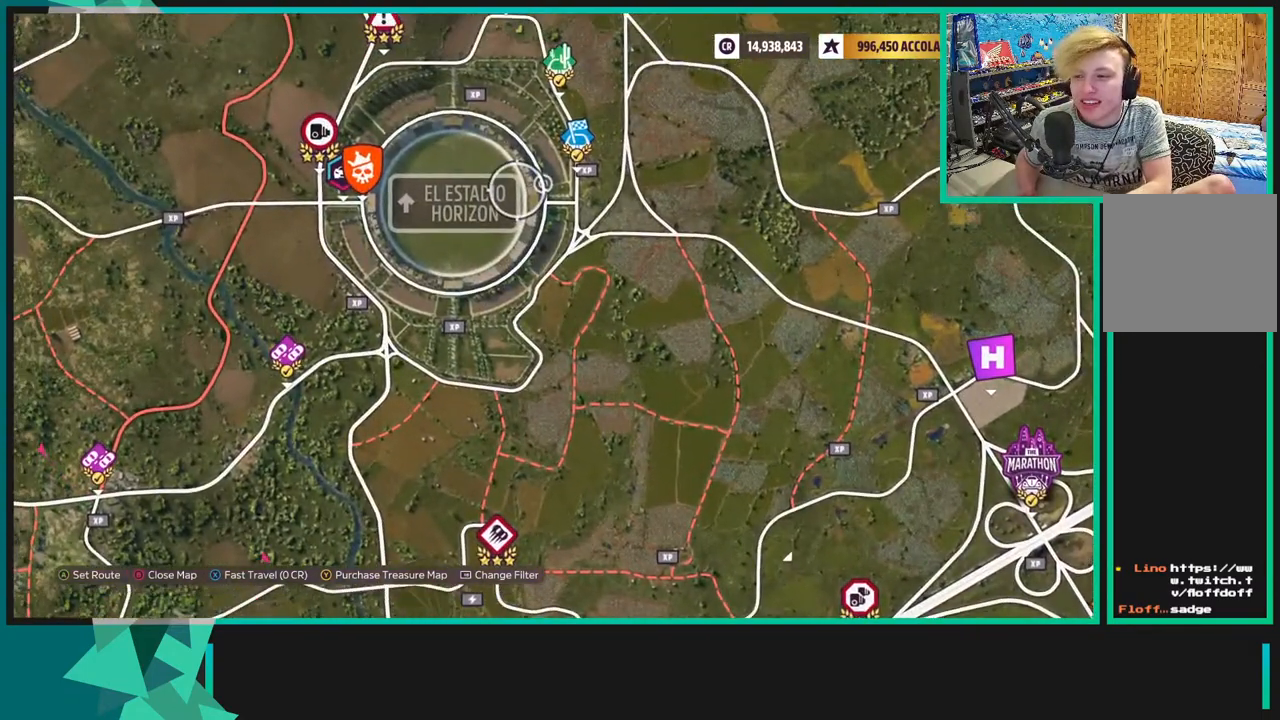
{"buttons": [], "left_stick": "right", "right_stick": "center", "events": [[100, "left_stick", "center"], [400, "left_stick", "up"], [500, "left_stick", "right"]]}
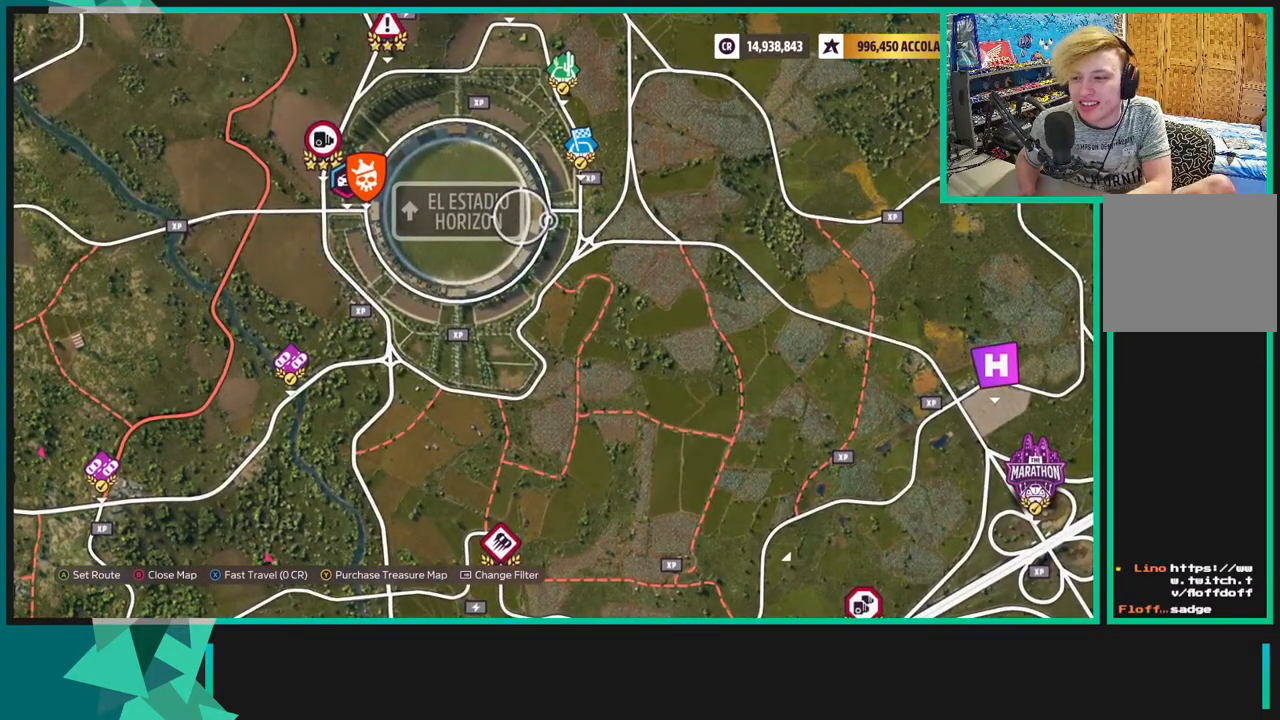
{"buttons": [], "left_stick": "right", "right_stick": "center", "events": [[217, "left_stick", "center"], [500, "left_stick", "right"]]}
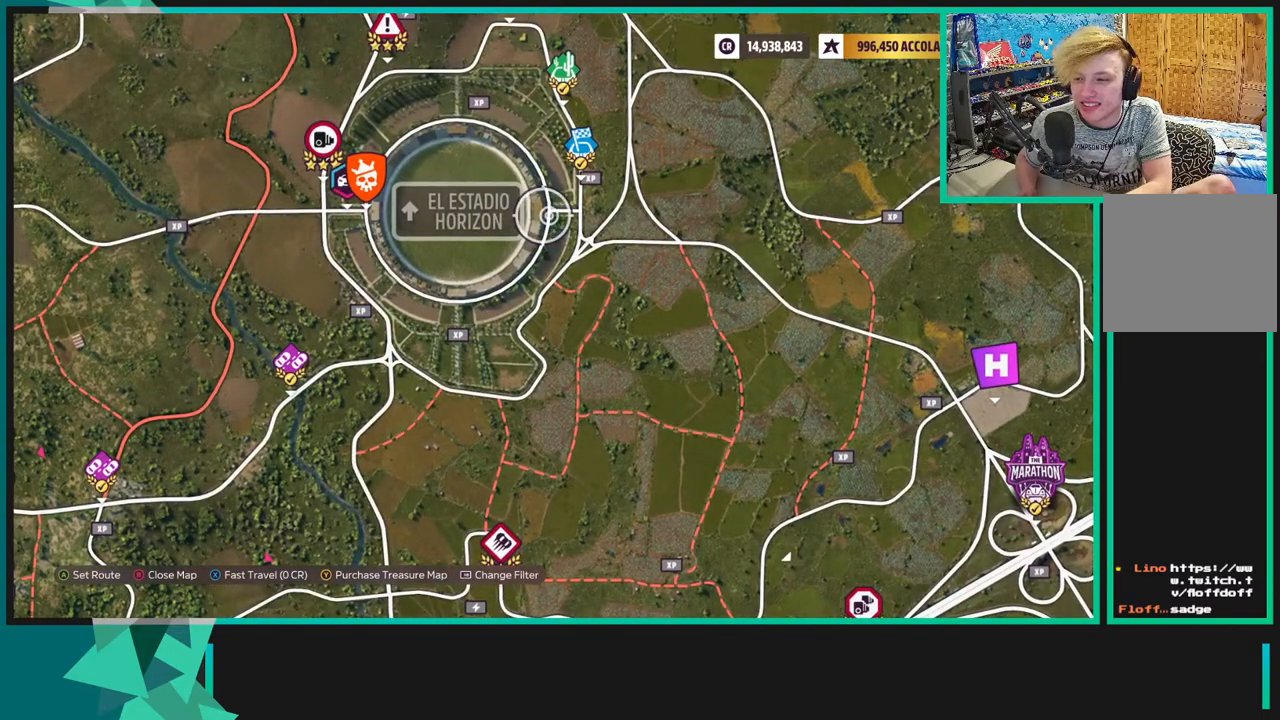
{"buttons": [], "left_stick": "center", "right_stick": "center", "events": [[217, "left_stick", "up-right"], [400, "left_stick", "center"]]}
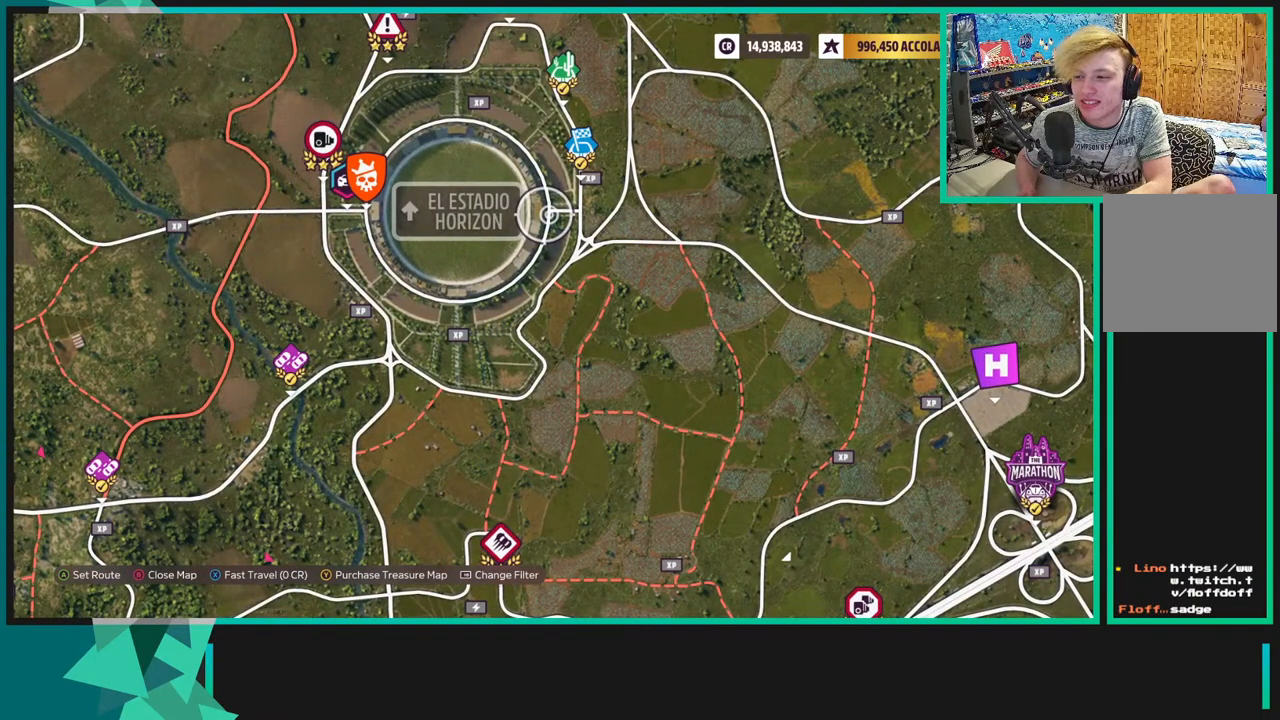
{"buttons": [], "left_stick": "center", "right_stick": "center", "events": [[67, "left_stick", "right"], [183, "left_stick", "center"], [367, "left_stick", "right"], [467, "left_stick", "center"]]}
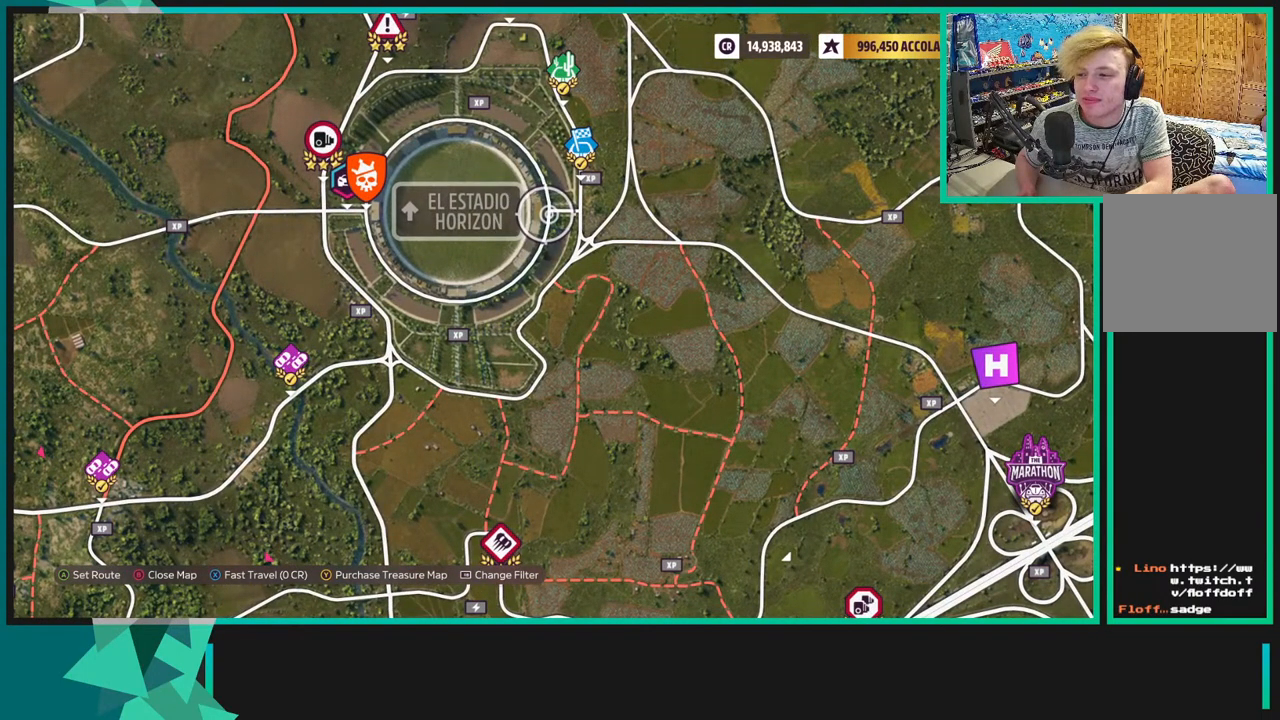
{"buttons": [], "left_stick": "left", "right_stick": "center", "events": [[83, "left_stick", "right"], [217, "left_stick", "center"], [417, "left_stick", "left"]]}
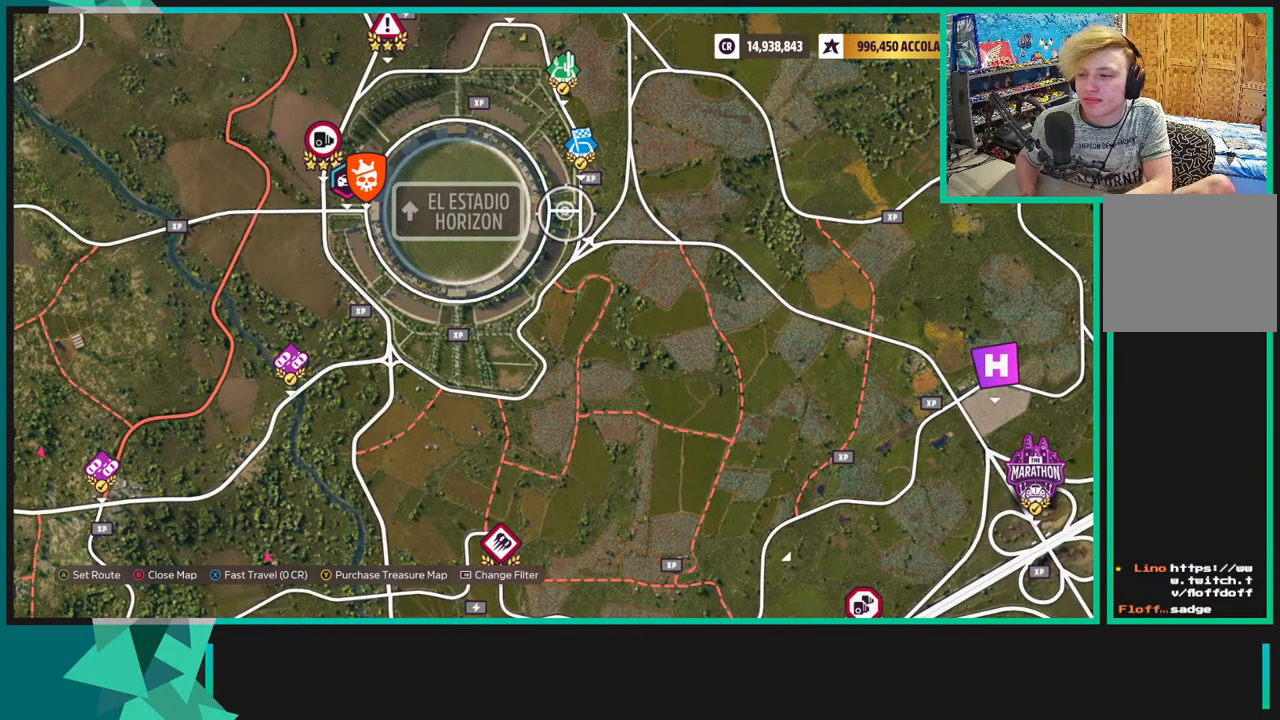
{"buttons": [], "left_stick": "center", "right_stick": "center", "events": [[33, "left_stick", "center"], [383, "X", "down"], [500, "X", "up"]]}
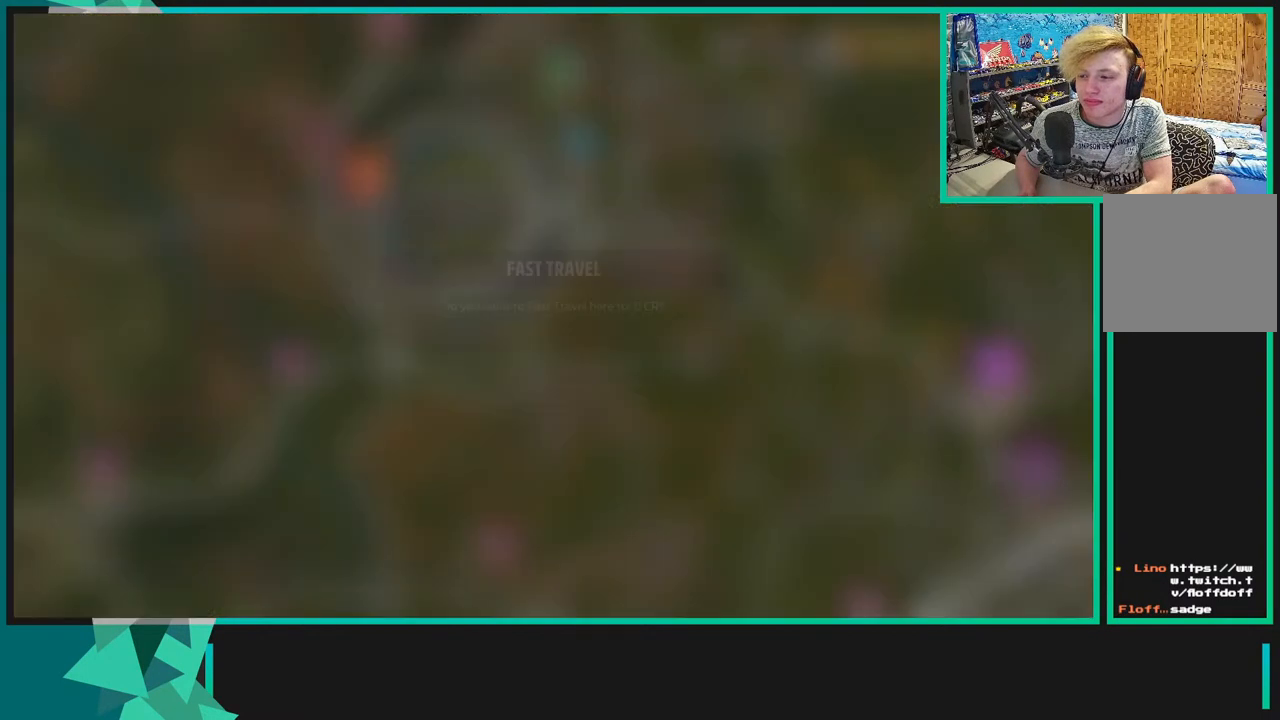
{"buttons": [], "left_stick": "center", "right_stick": "center", "events": [[183, "A", "down"], [233, "A", "up"]]}
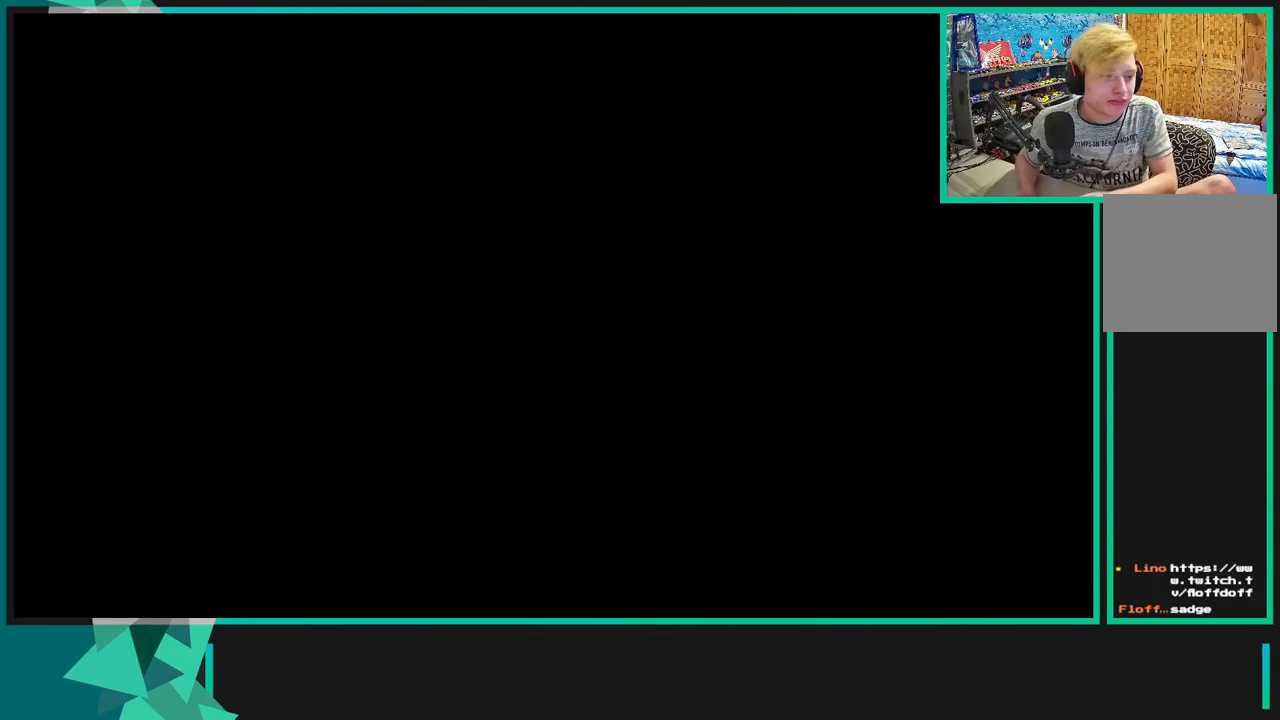
{"buttons": ["R2"], "left_stick": "center", "right_stick": "center", "events": [[417, "R2", "down"]]}
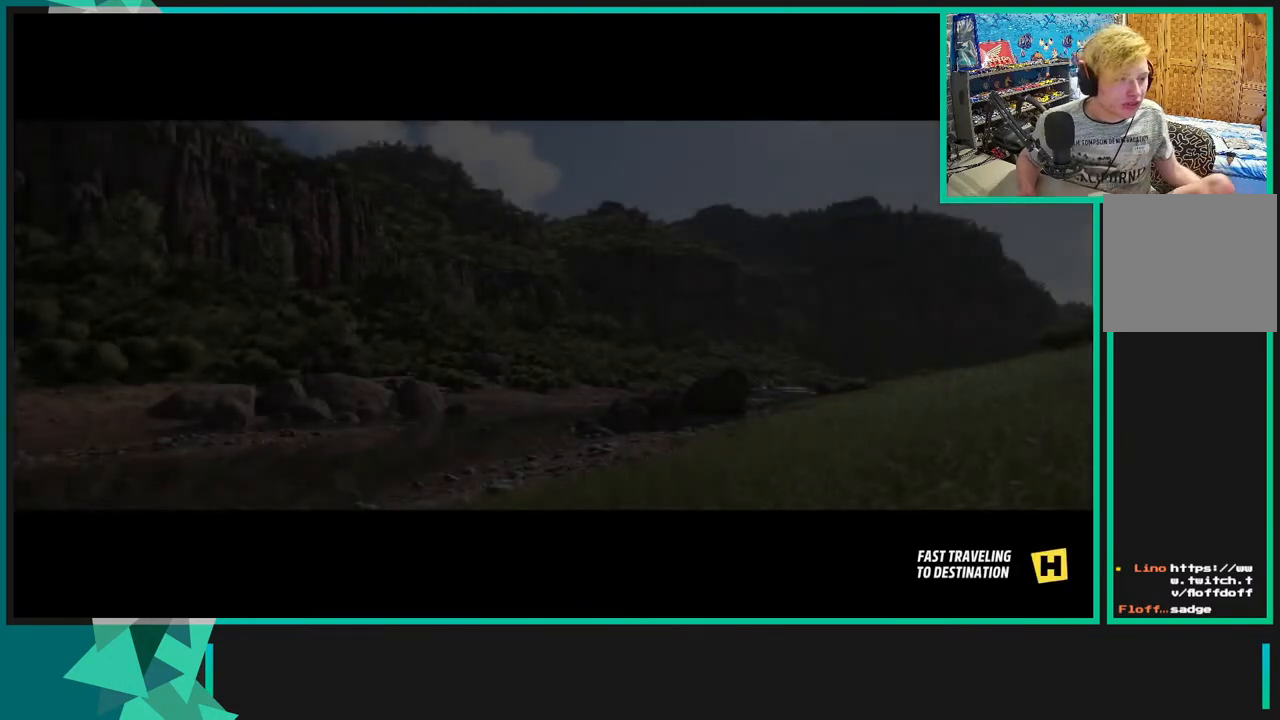
{"buttons": ["R2"], "left_stick": "center", "right_stick": "center", "events": [[217, "R2", "up"], [283, "R2", "down"]]}
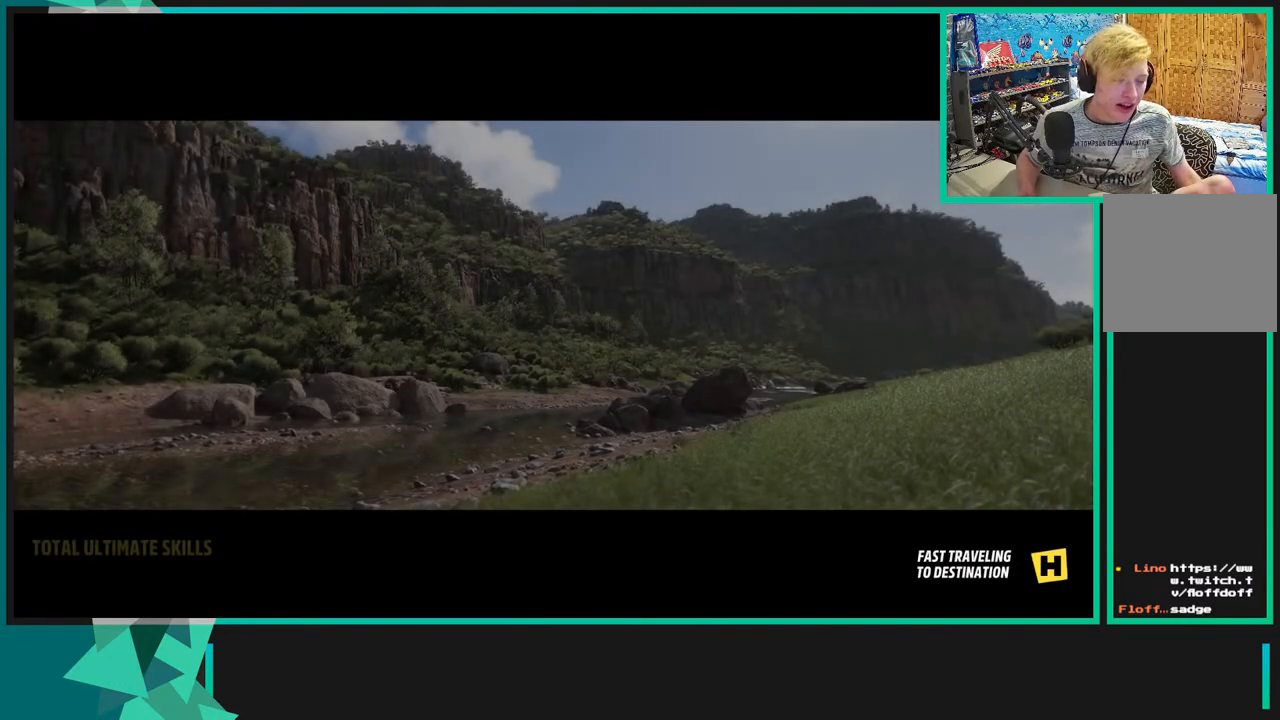
{"buttons": ["R2"], "left_stick": "center", "right_stick": "center", "events": []}
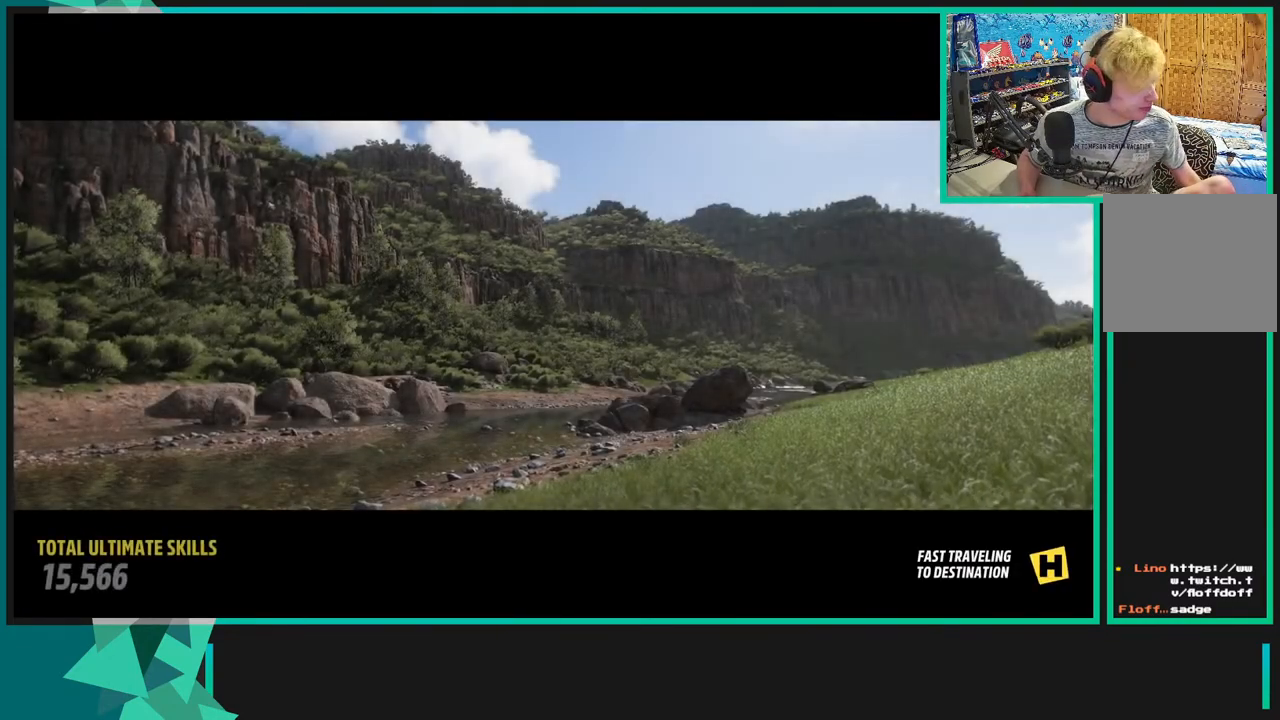
{"buttons": ["R2"], "left_stick": "center", "right_stick": "center", "events": []}
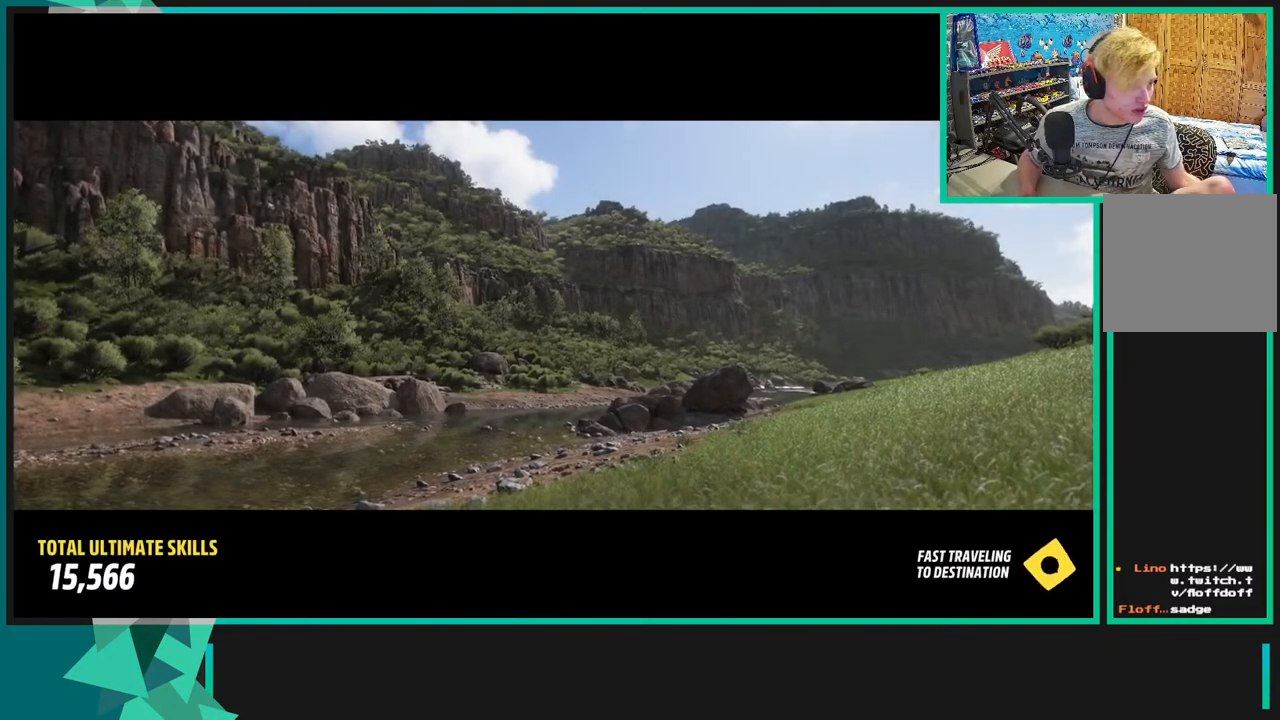
{"buttons": ["R2"], "left_stick": "center", "right_stick": "center", "events": []}
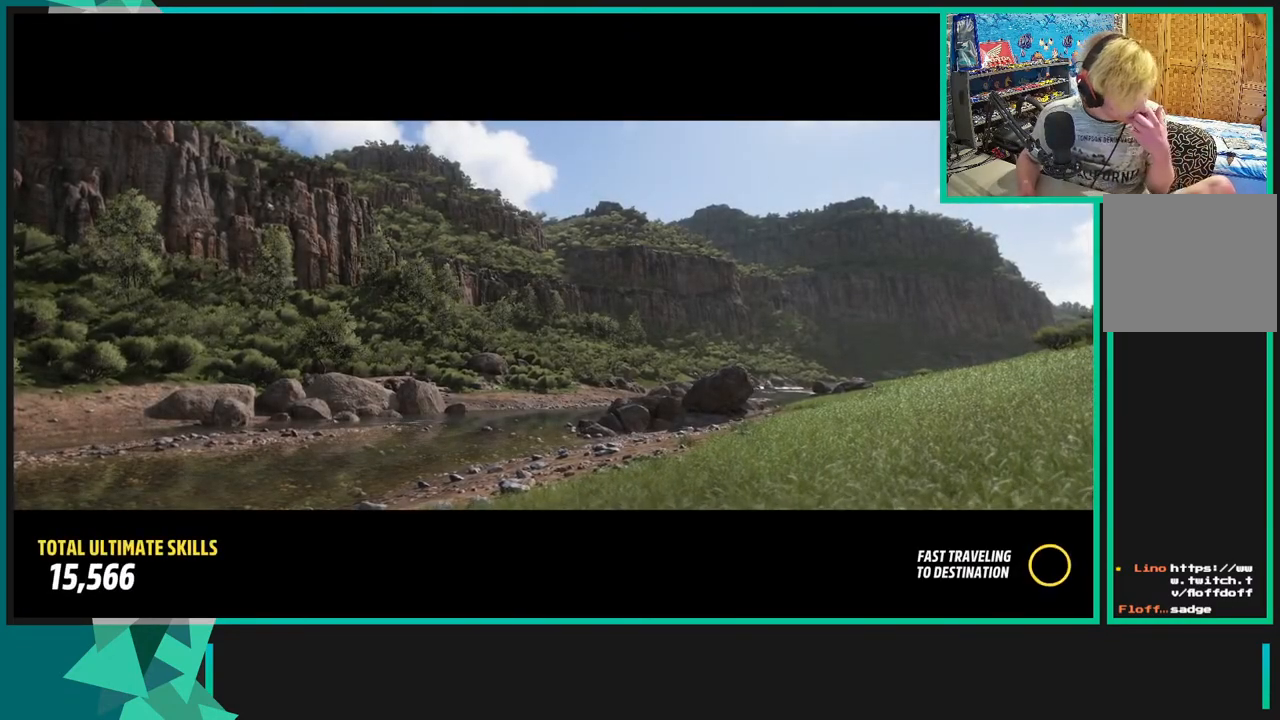
{"buttons": ["R2"], "left_stick": "center", "right_stick": "center", "events": []}
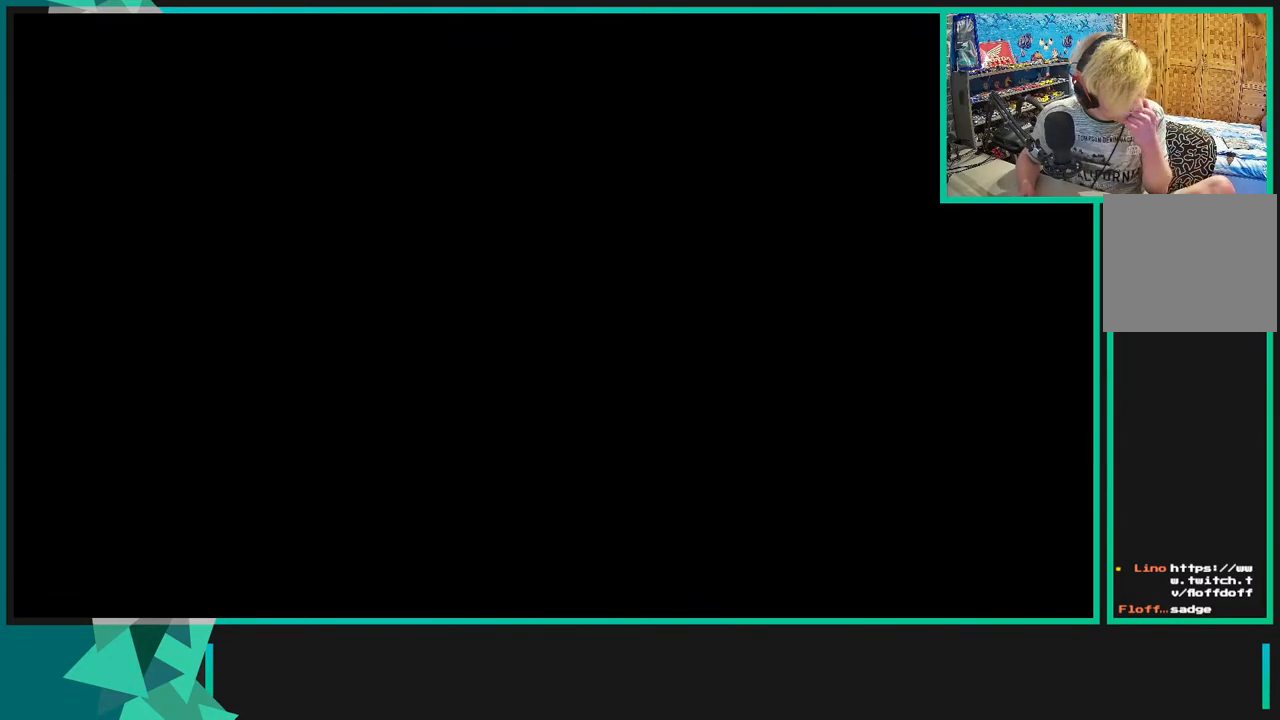
{"buttons": ["R2"], "left_stick": "center", "right_stick": "center", "events": []}
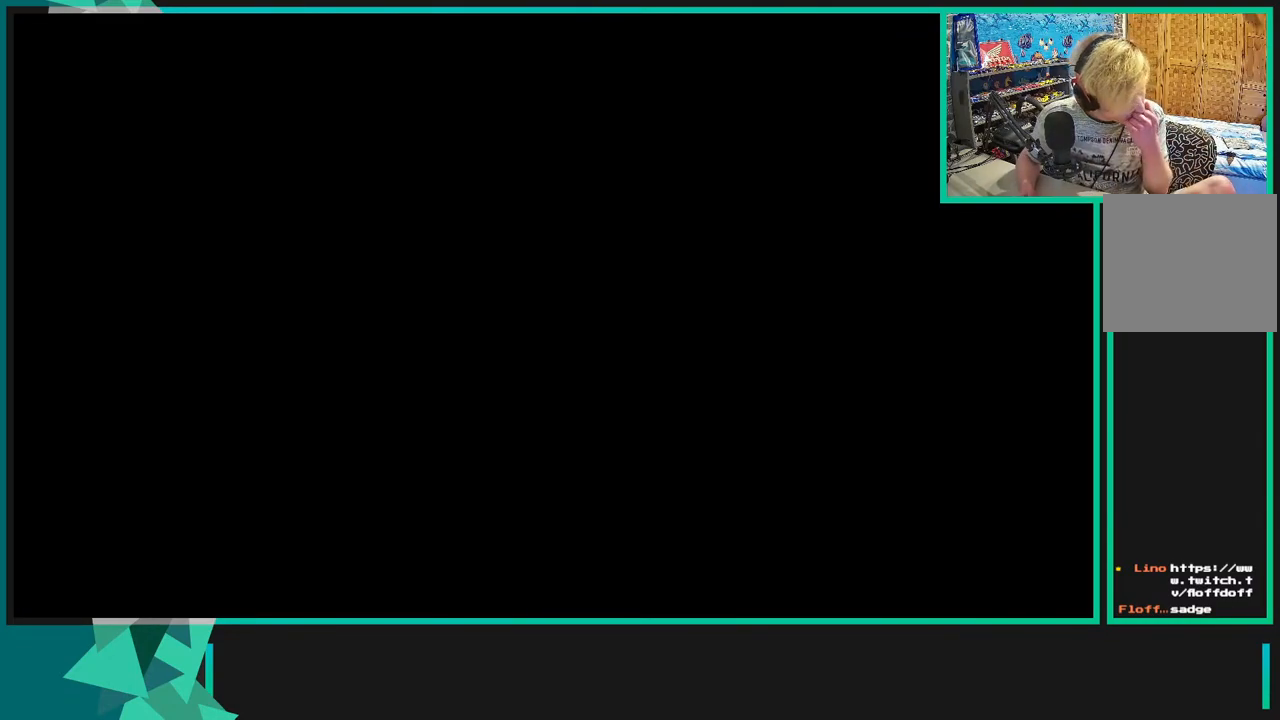
{"buttons": ["R2"], "left_stick": "center", "right_stick": "center", "events": []}
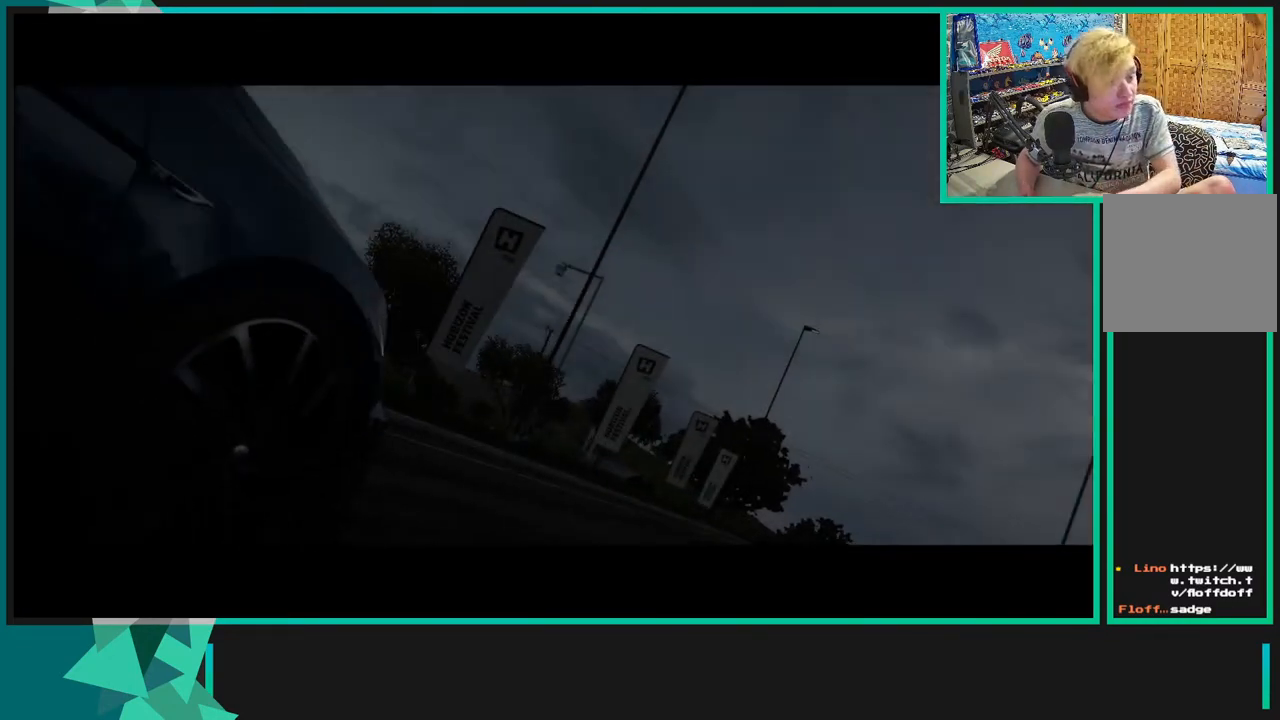
{"buttons": ["R2"], "left_stick": "center", "right_stick": "center", "events": []}
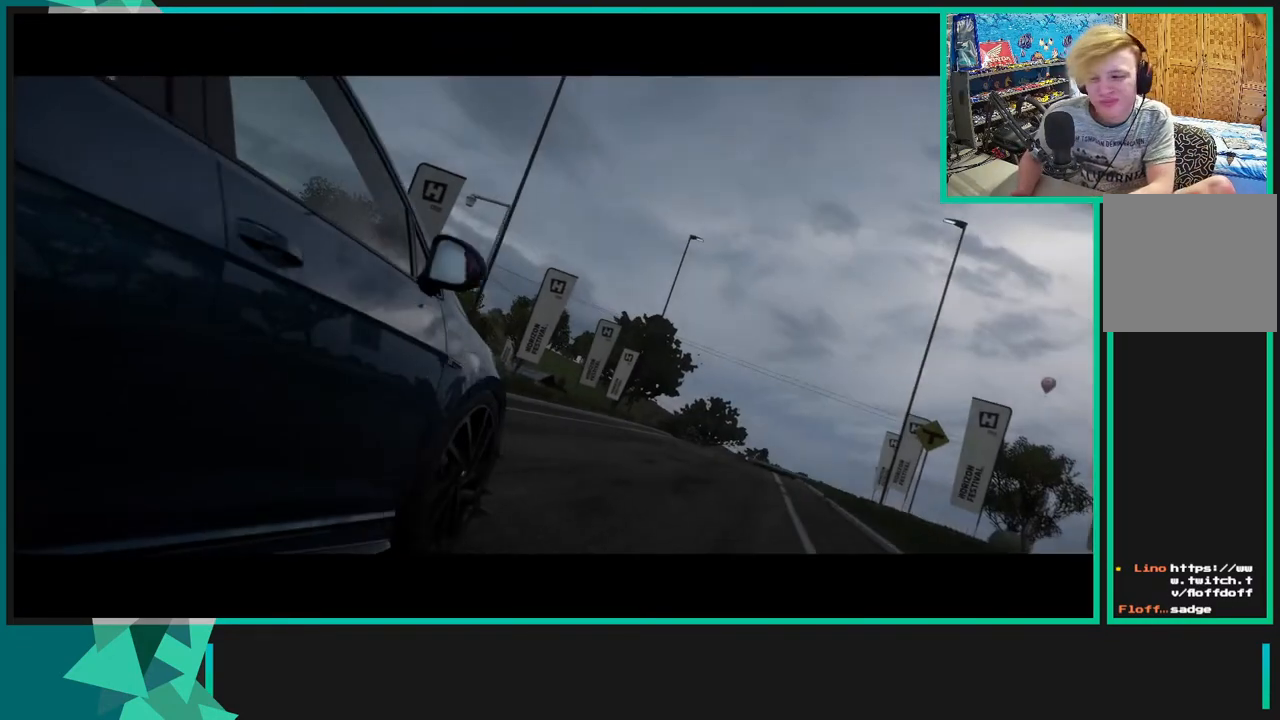
{"buttons": ["R2"], "left_stick": "center", "right_stick": "center", "events": []}
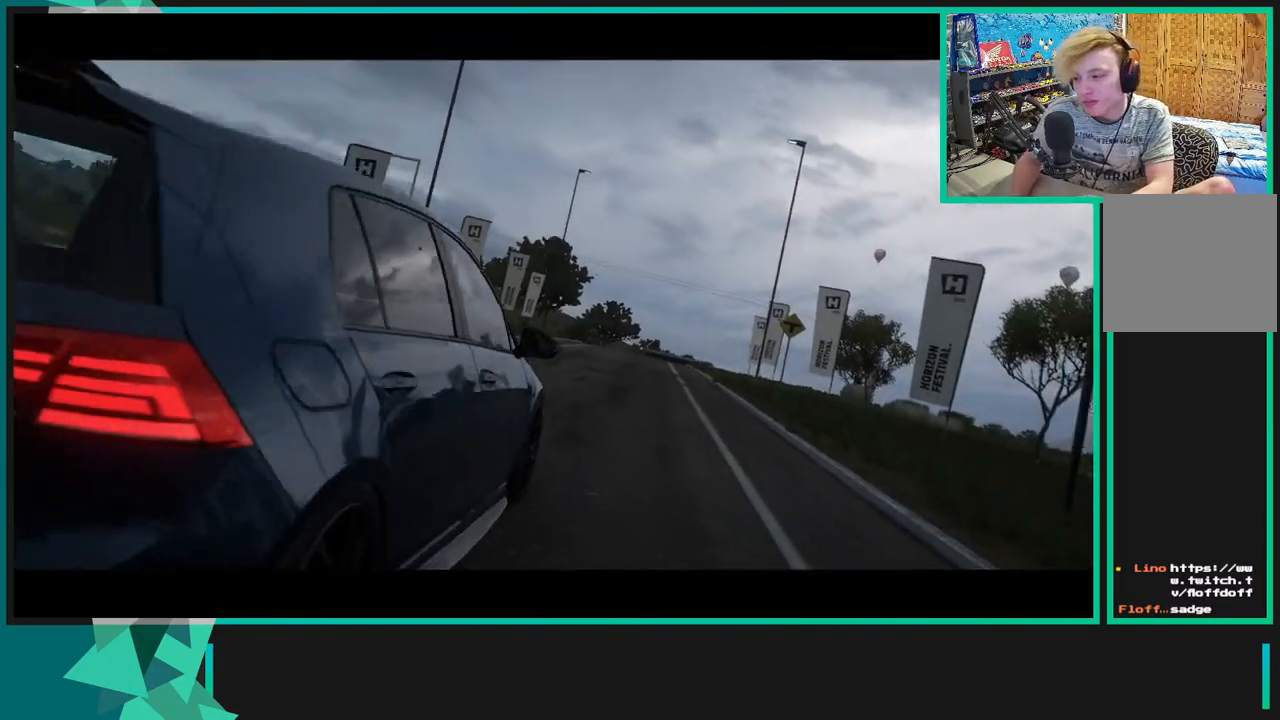
{"buttons": ["R2"], "left_stick": "center", "right_stick": "center", "events": []}
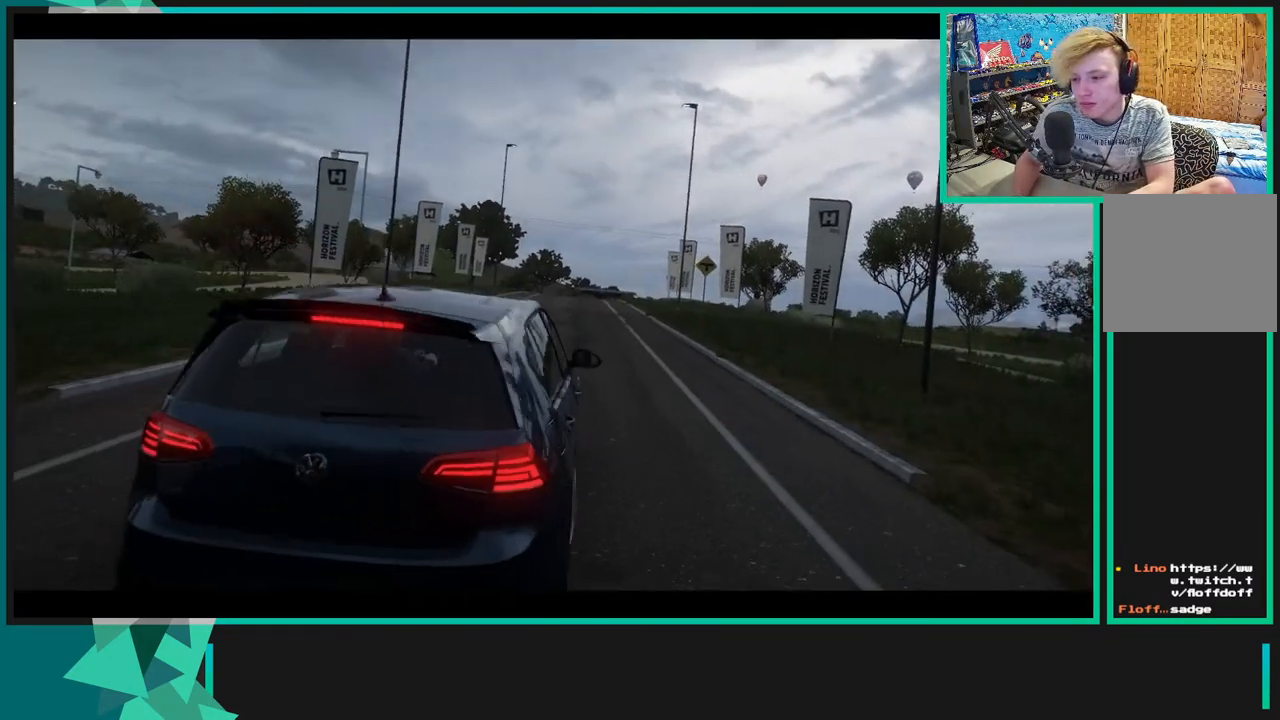
{"buttons": ["X", "L1", "R2"], "left_stick": "left", "right_stick": "center", "events": [[283, "left_stick", "left"], [417, "L1", "down"], [433, "X", "down"]]}
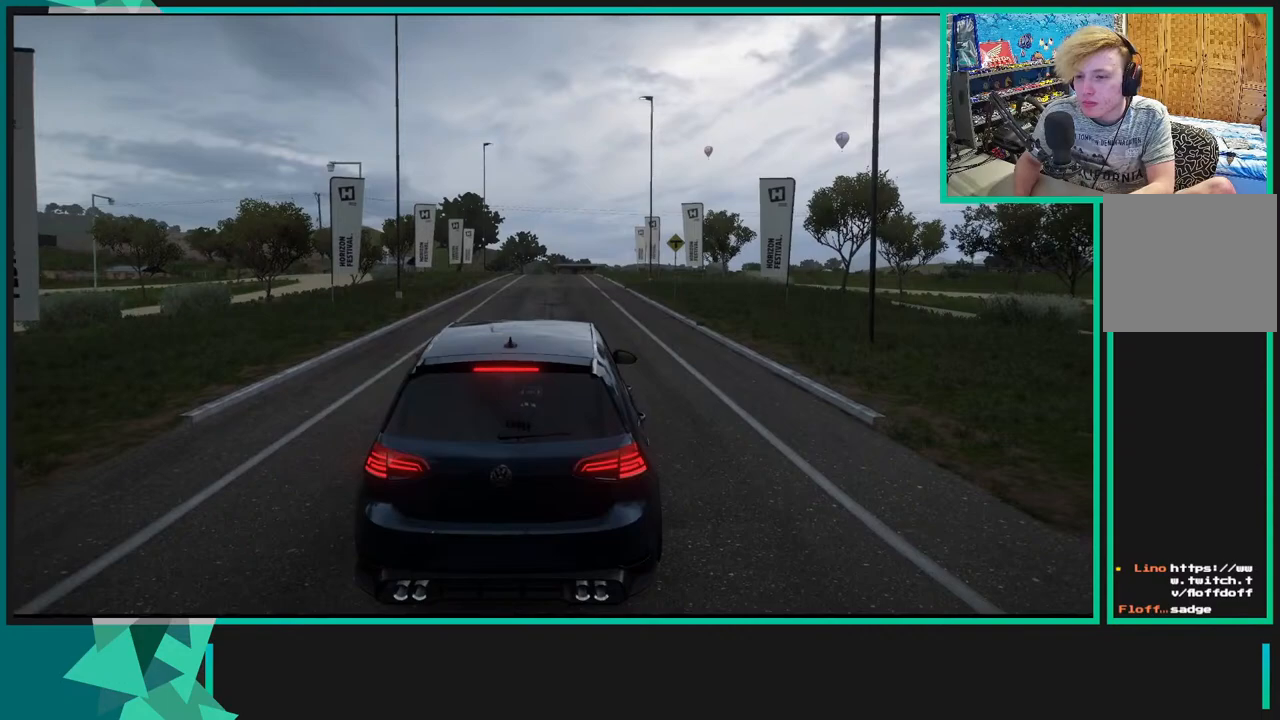
{"buttons": ["R2"], "left_stick": "down-left", "right_stick": "center", "events": [[83, "L1", "up"], [133, "left_stick", "center"], [250, "X", "up"], [283, "left_stick", "down-left"]]}